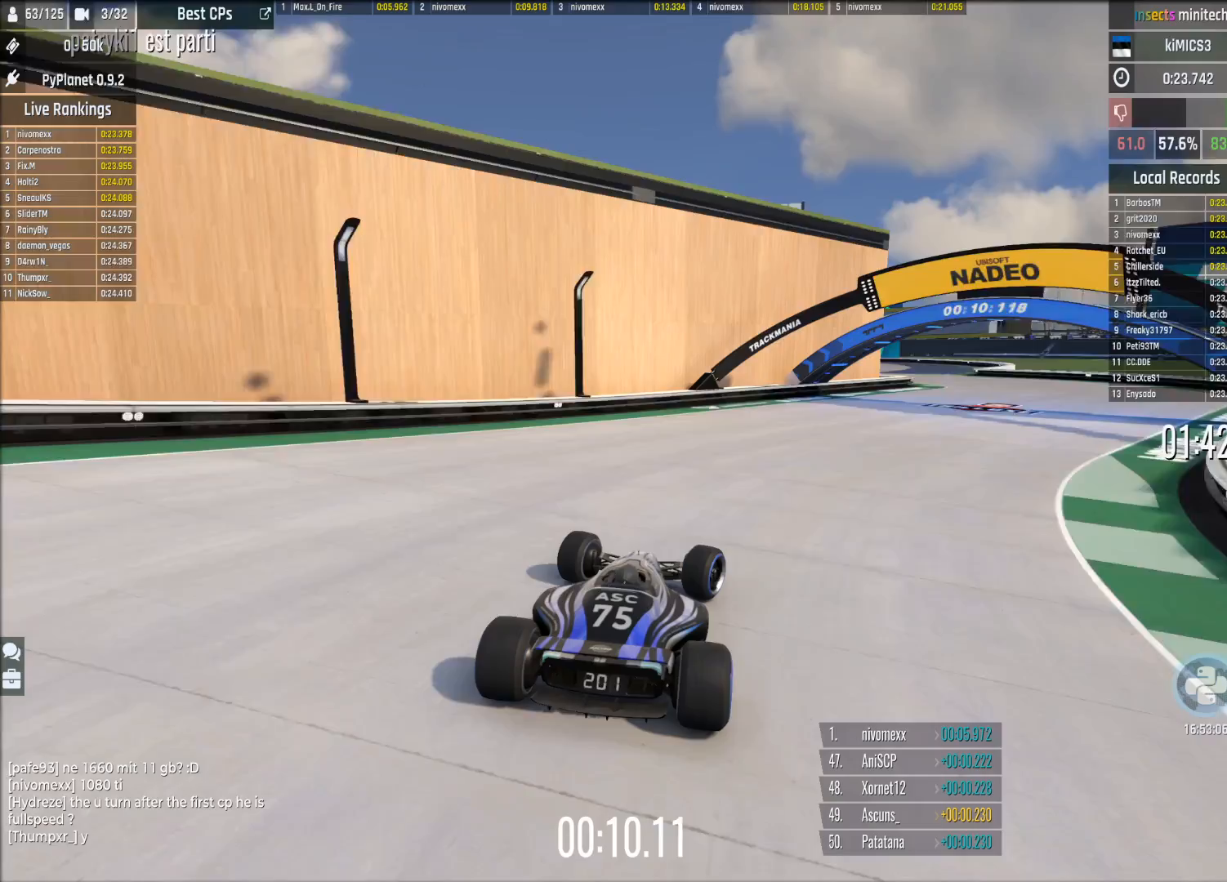
Gameplay with a controller (Xbox layout); each line is a JSON object with the inputs held at the frame after it. "events" lists button and stick changes between this image and that frame as [ms after this image, input, new state], when the widget could be followed in between. Not read: DPAD_DOWN DPAD_LEFT DPAD_RIGHT L2 L3 R2 R3 right_stick.
{"buttons": ["A"], "left_stick": "left", "events": [[440, "left_stick", "left"]]}
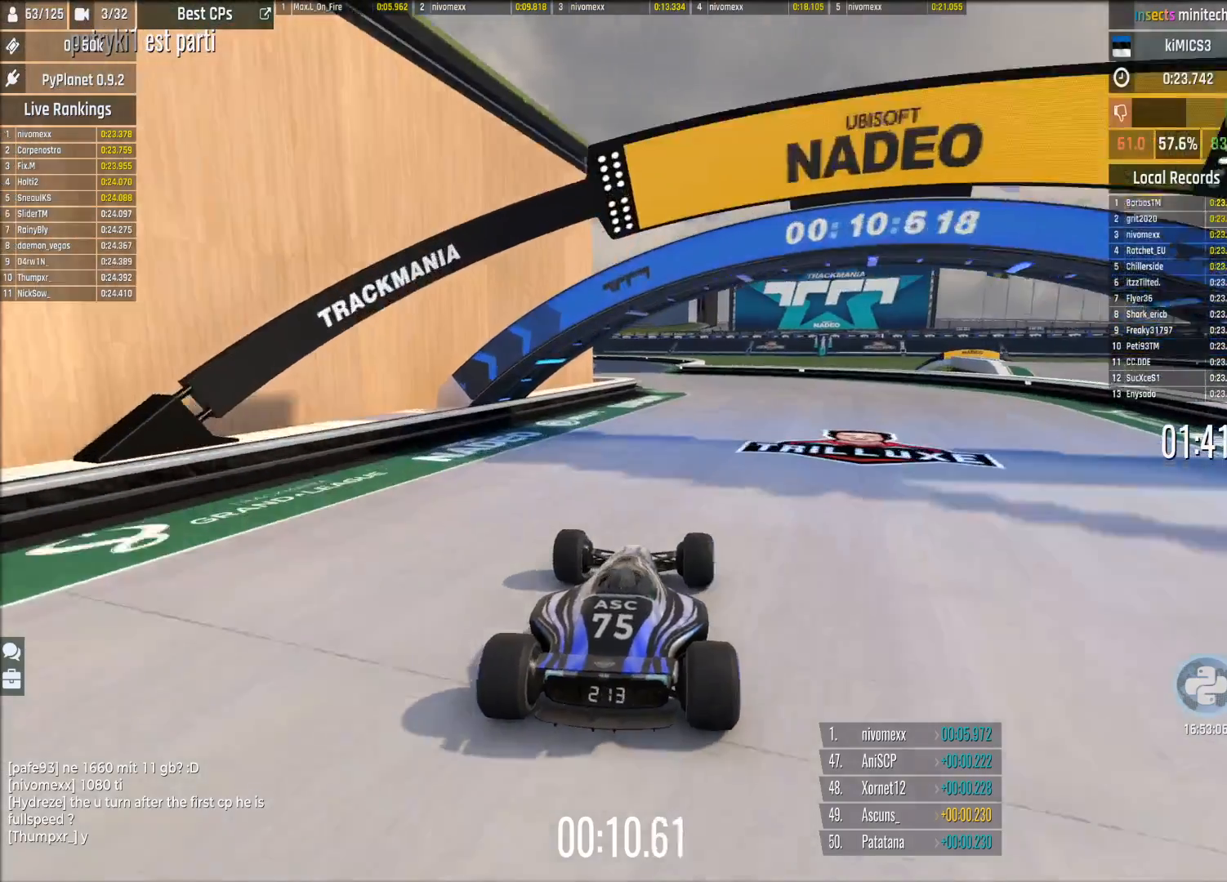
{"buttons": ["A"], "left_stick": "right", "events": [[360, "left_stick", "right"]]}
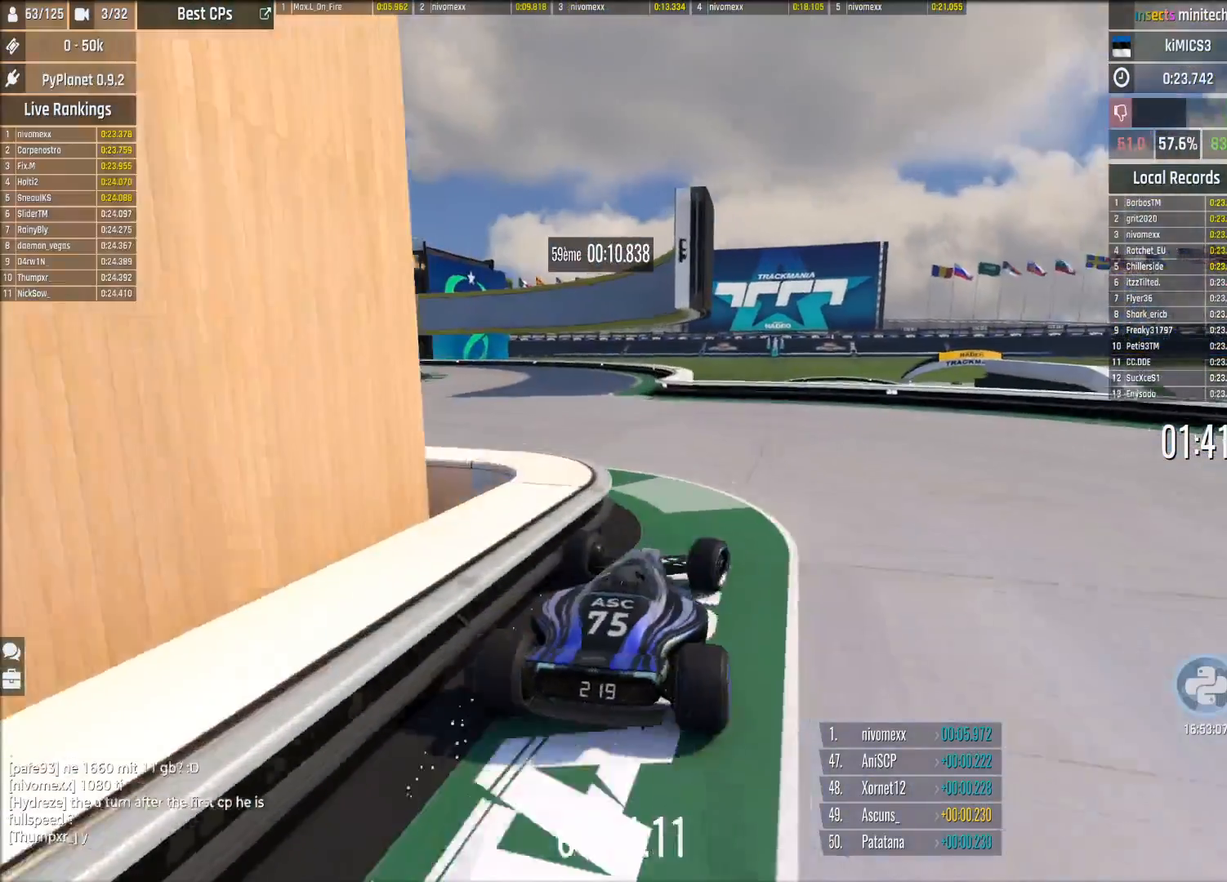
{"buttons": ["A"], "left_stick": "center"}
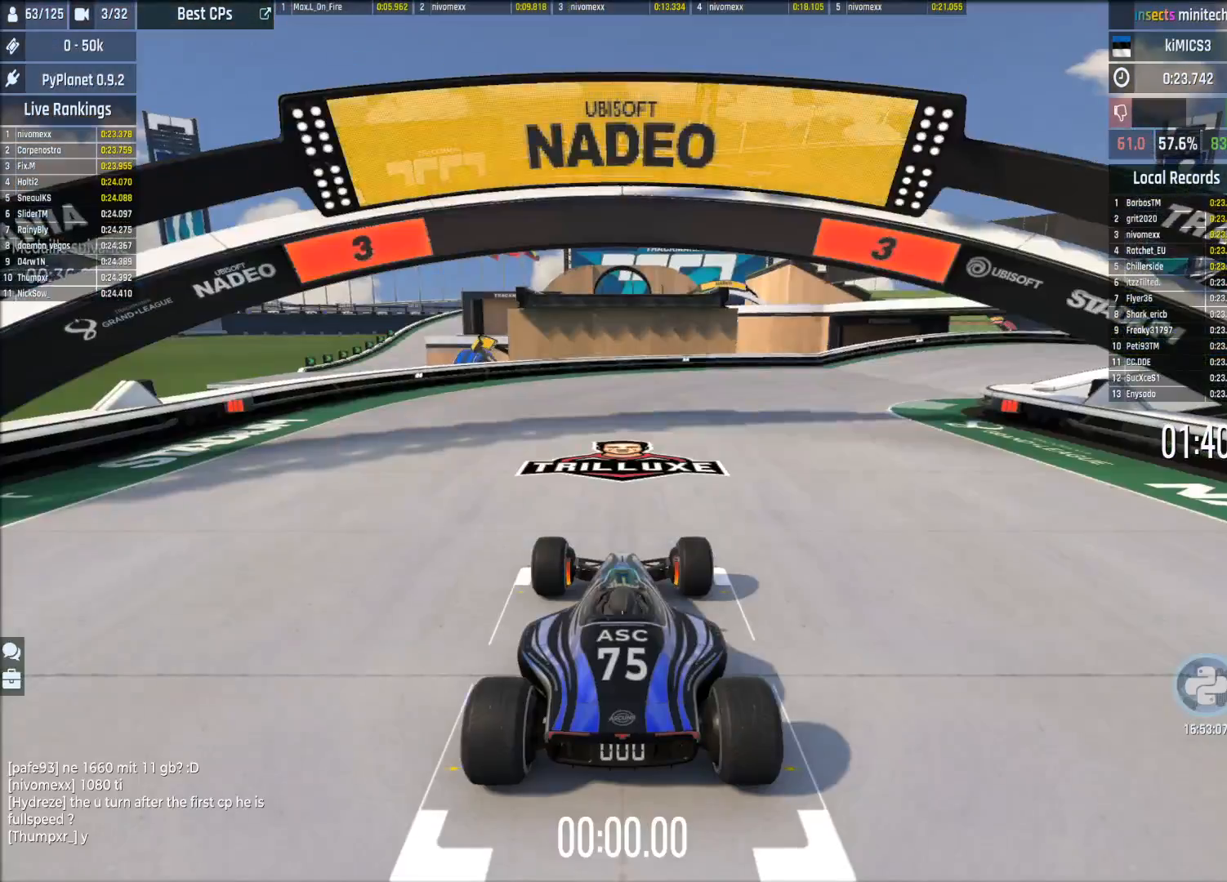
{"buttons": ["A"], "left_stick": "center", "events": []}
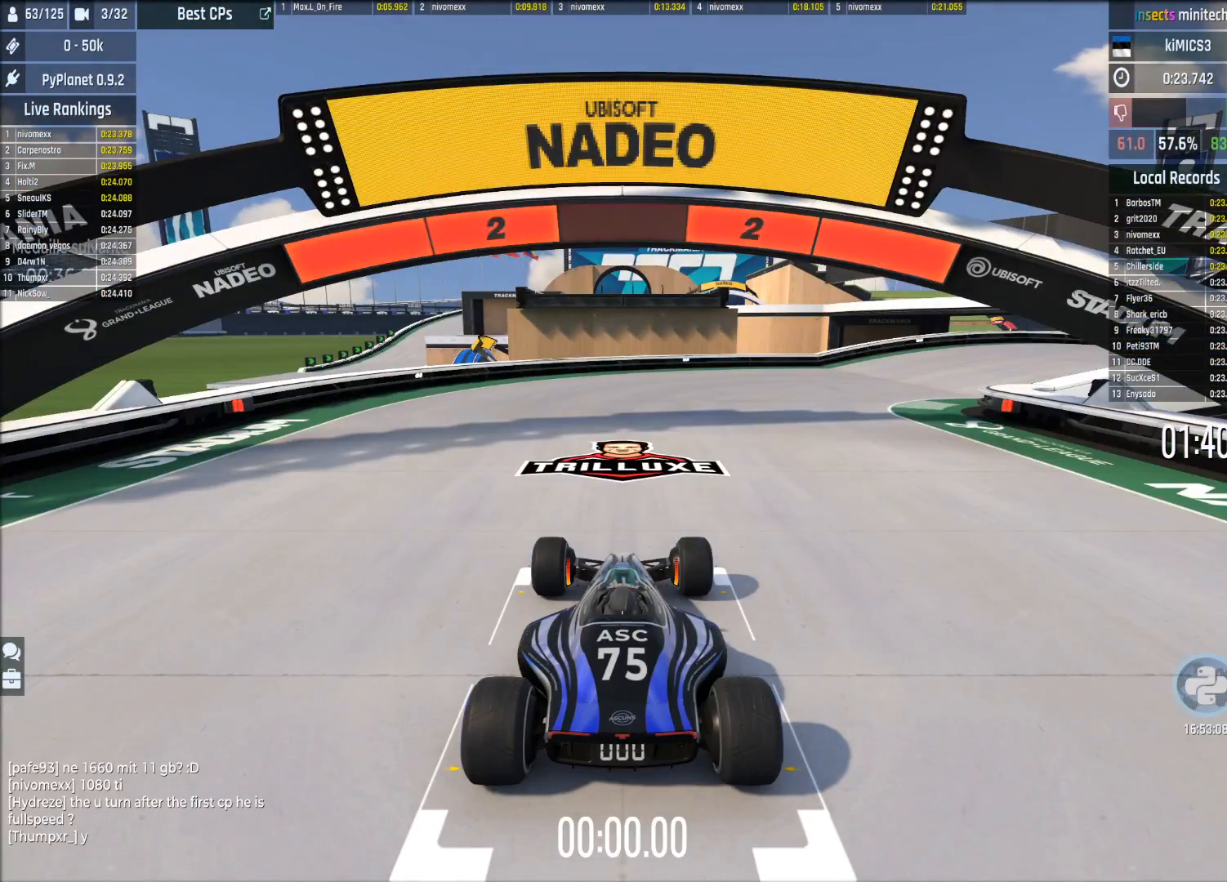
{"buttons": ["A"], "left_stick": "center", "events": []}
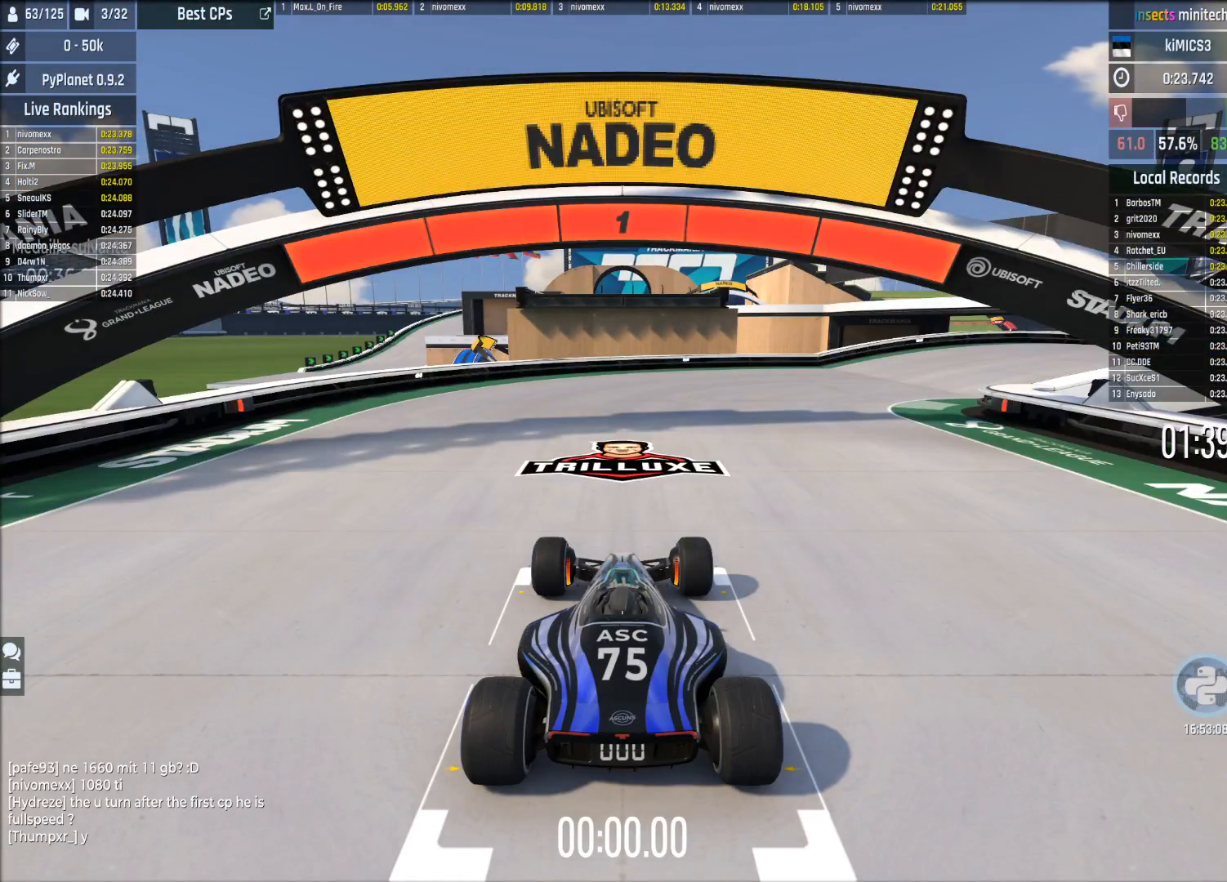
{"buttons": ["A"], "left_stick": "center", "events": []}
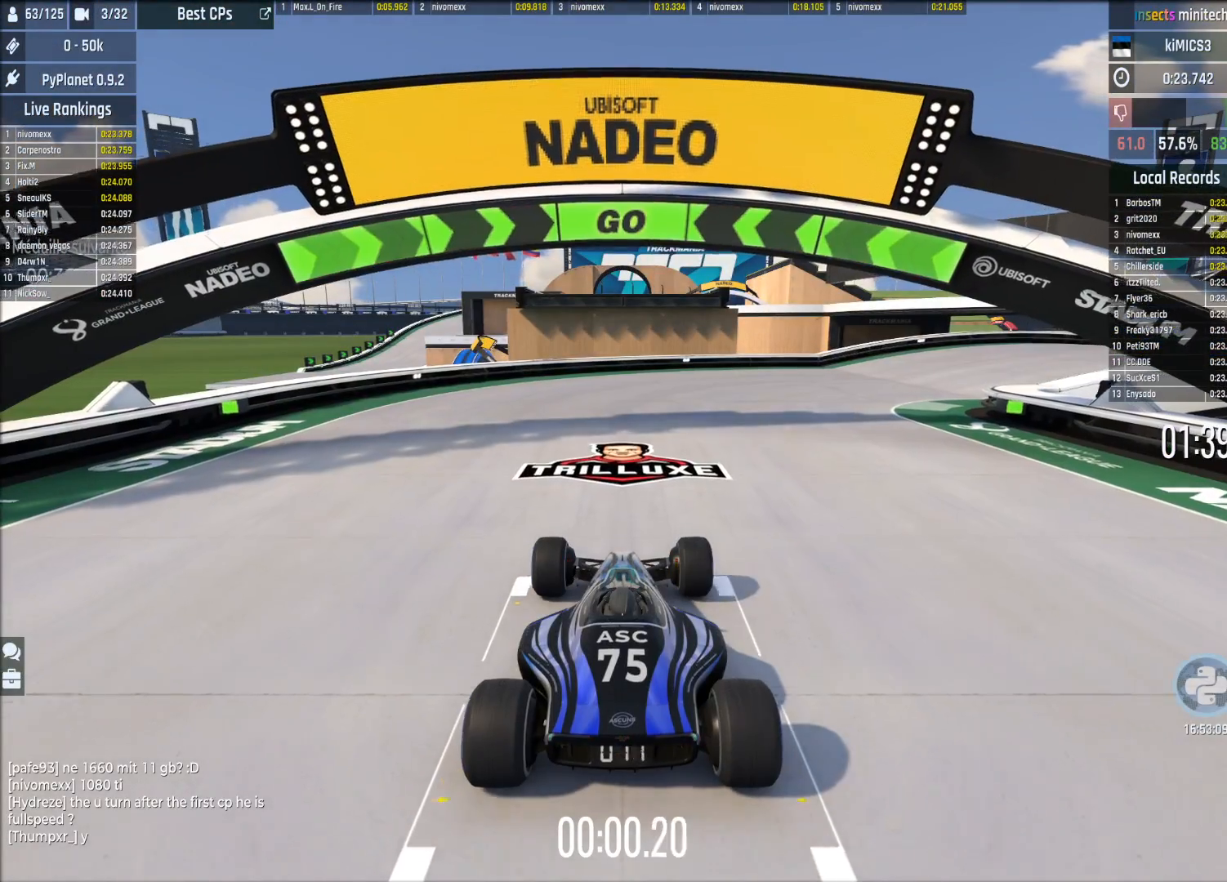
{"buttons": ["A"], "left_stick": "center", "events": []}
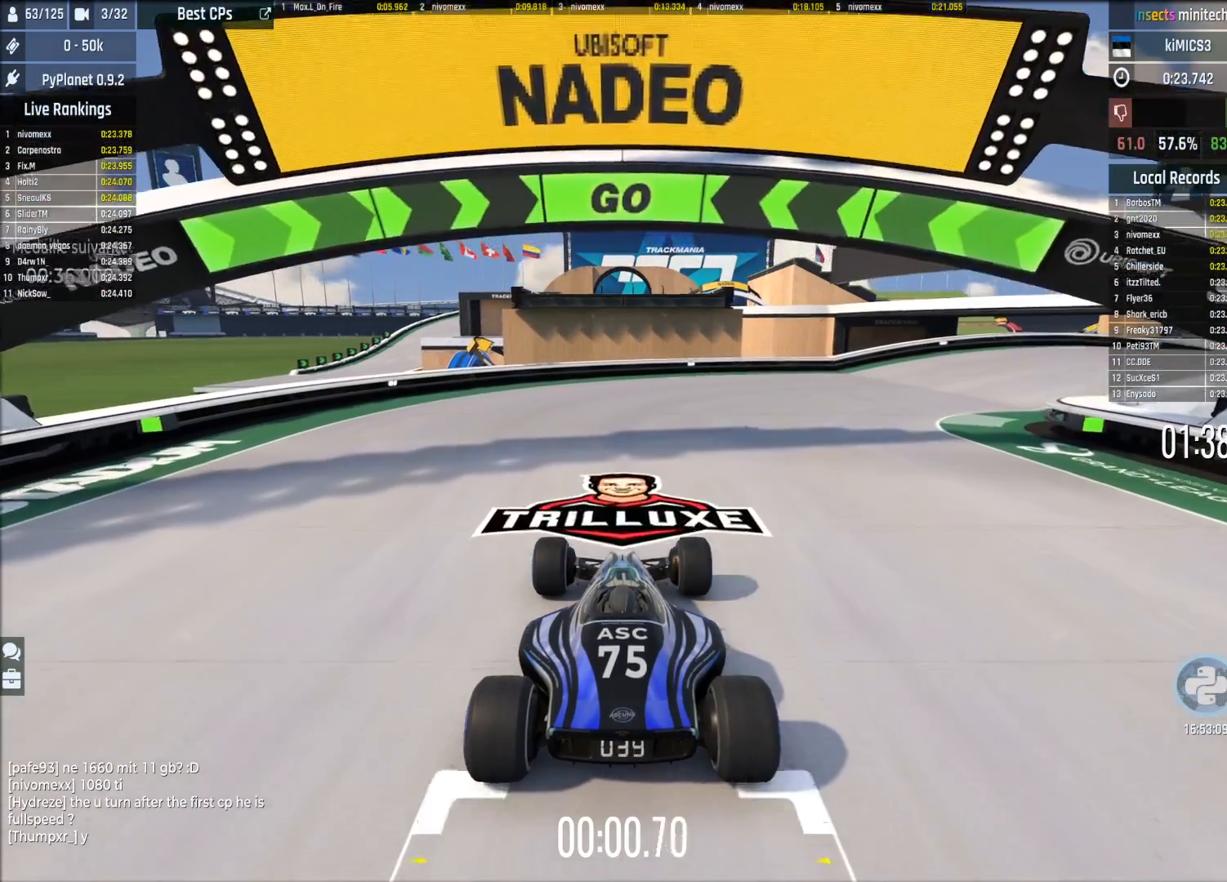
{"buttons": ["A"], "left_stick": "right", "events": [[200, "left_stick", "right"]]}
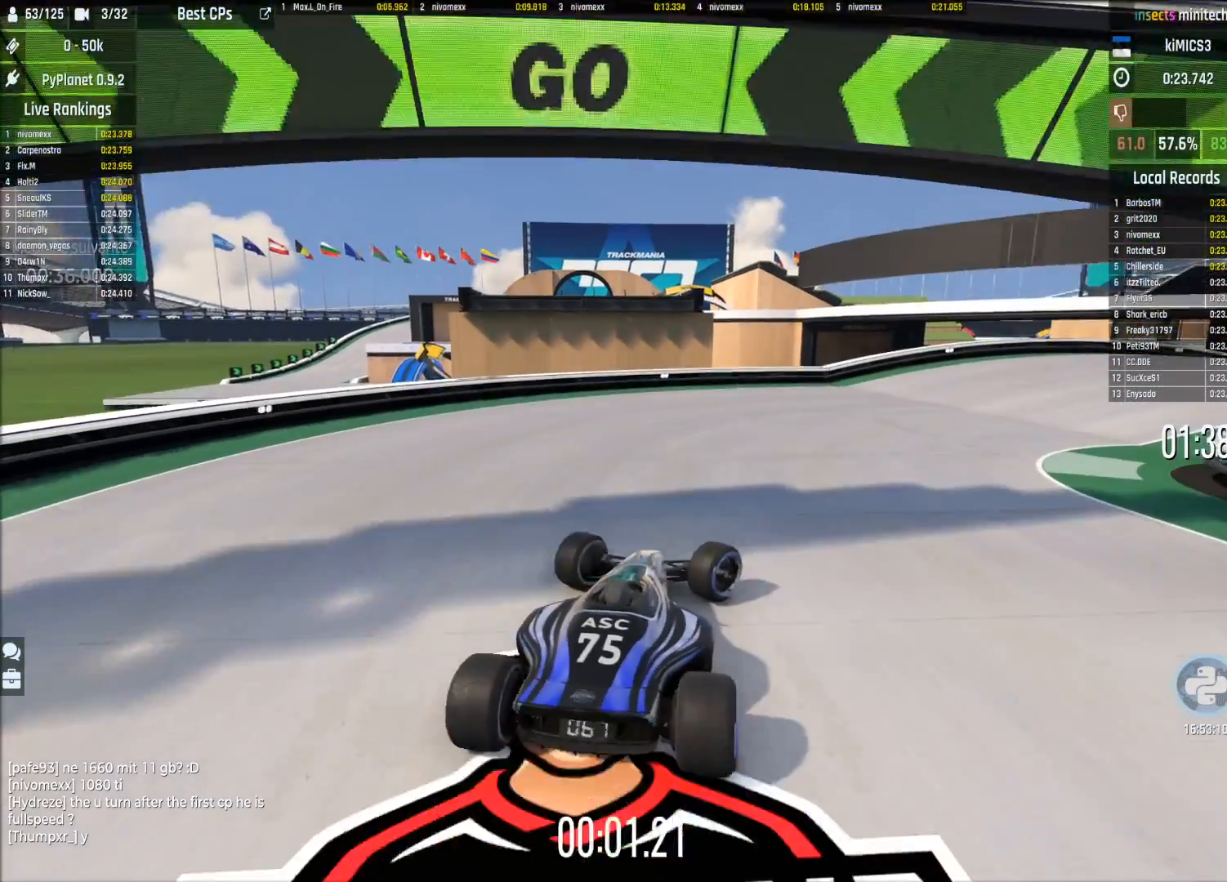
{"buttons": ["A"], "left_stick": "right", "events": []}
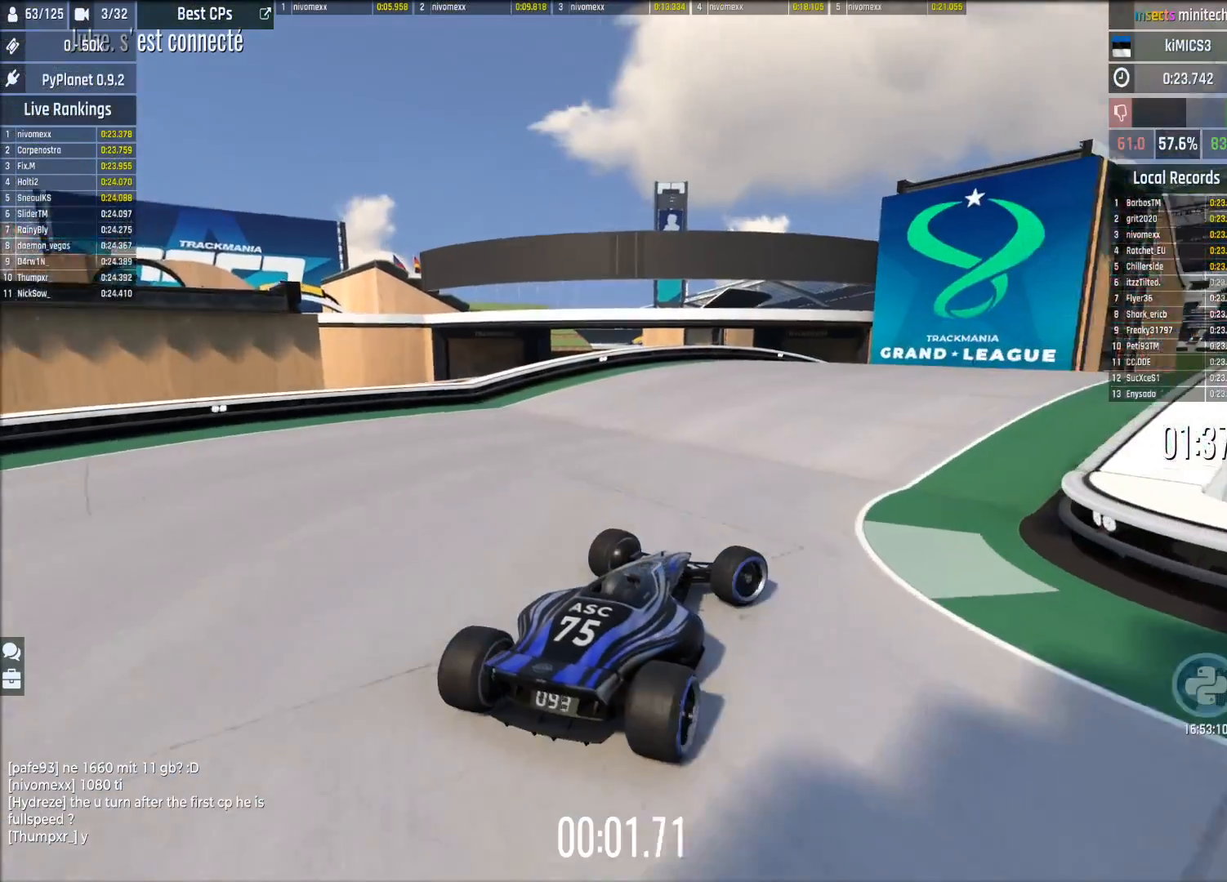
{"buttons": ["A"], "left_stick": "center", "events": [[140, "left_stick", "center"], [280, "left_stick", "left"], [500, "left_stick", "center"]]}
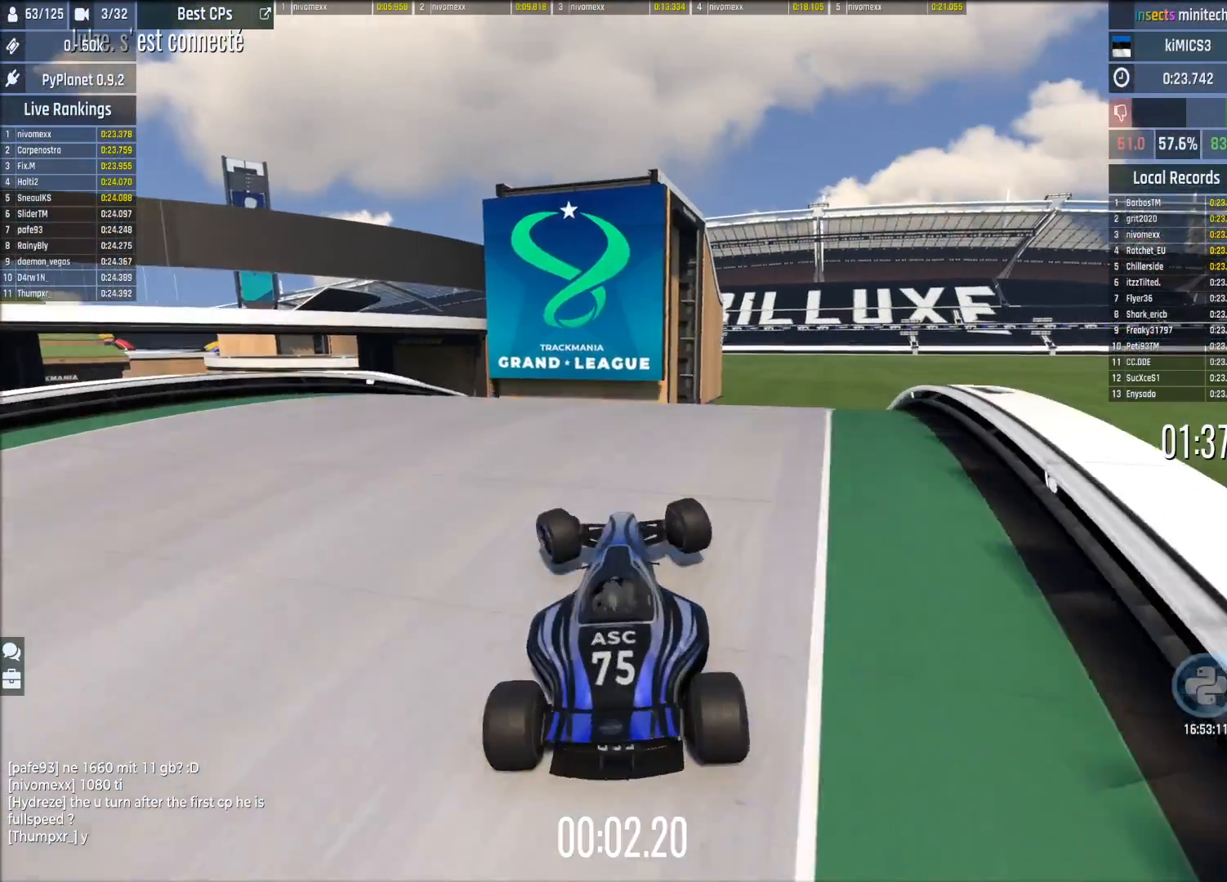
{"buttons": ["A"], "left_stick": "center", "events": [[260, "left_stick", "right"], [320, "left_stick", "center"]]}
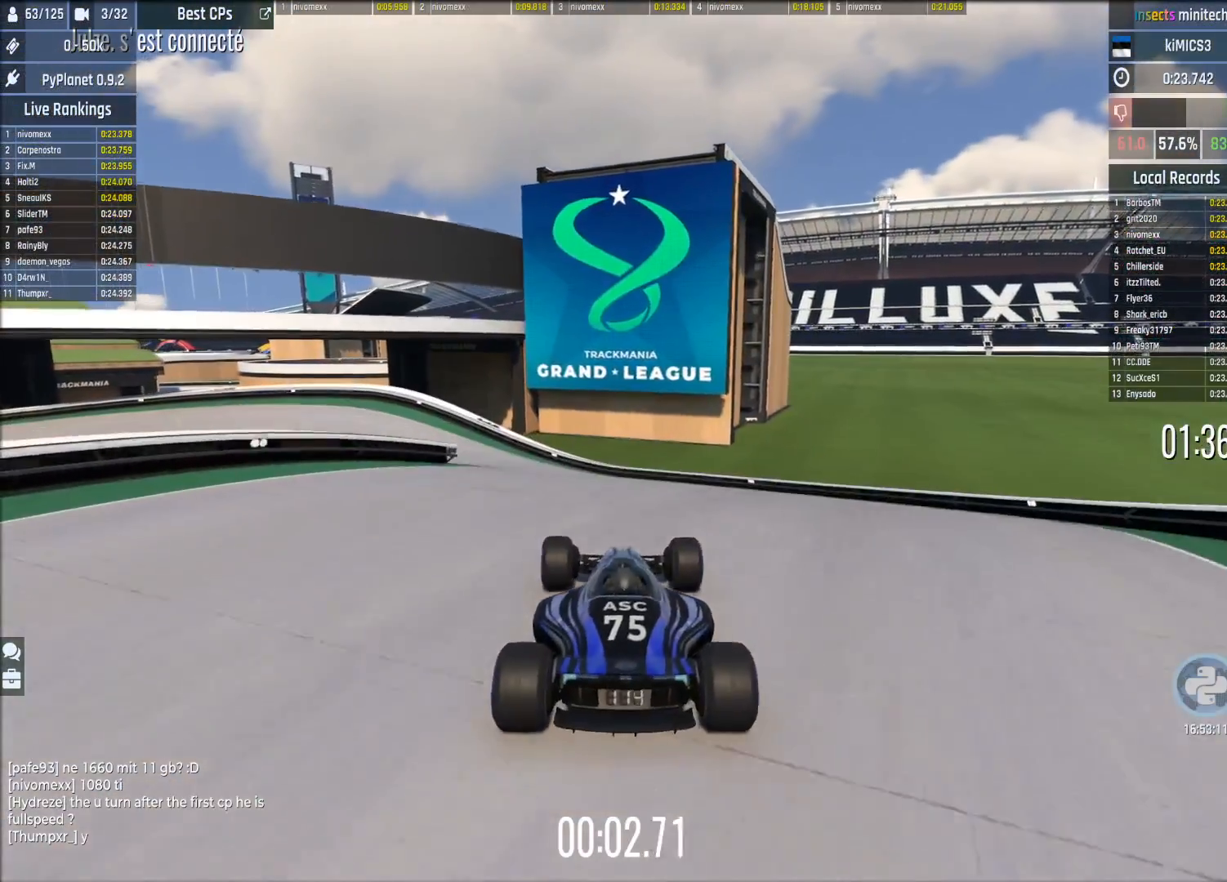
{"buttons": ["A"], "left_stick": "left", "events": [[120, "left_stick", "left"]]}
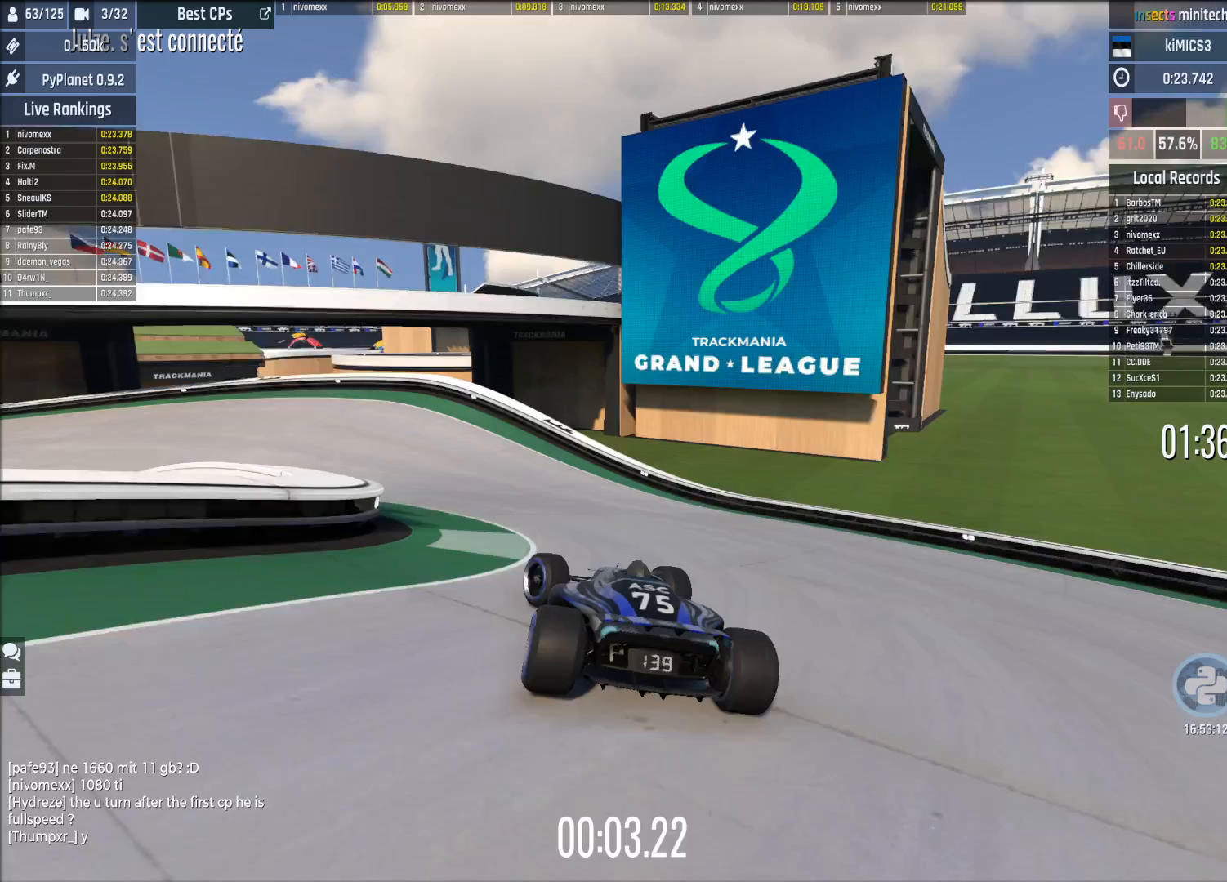
{"buttons": ["A"], "left_stick": "center", "events": [[20, "left_stick", "center"], [100, "left_stick", "left"], [500, "left_stick", "center"]]}
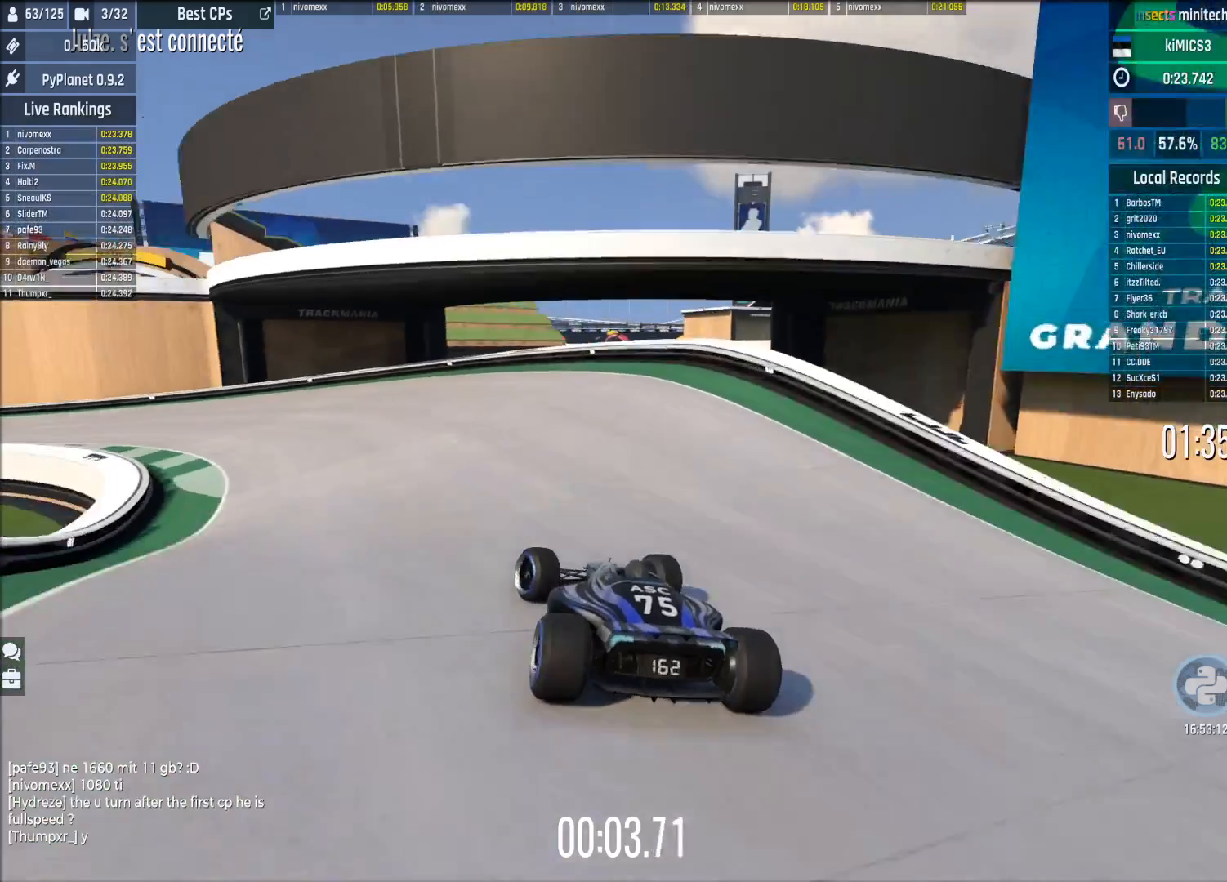
{"buttons": ["A"], "left_stick": "left", "events": [[40, "left_stick", "left"], [260, "left_stick", "down-left"], [400, "left_stick", "left"]]}
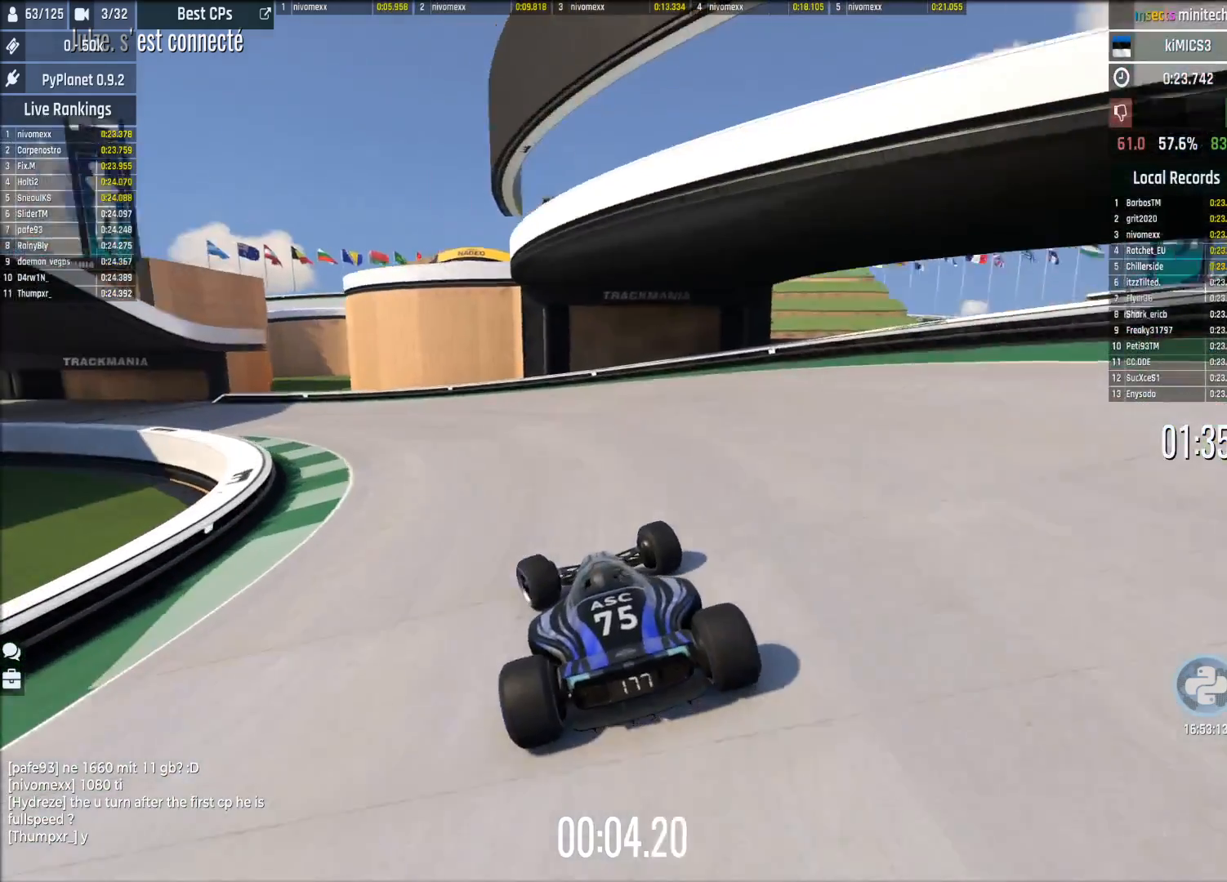
{"buttons": ["A"], "left_stick": "left", "events": []}
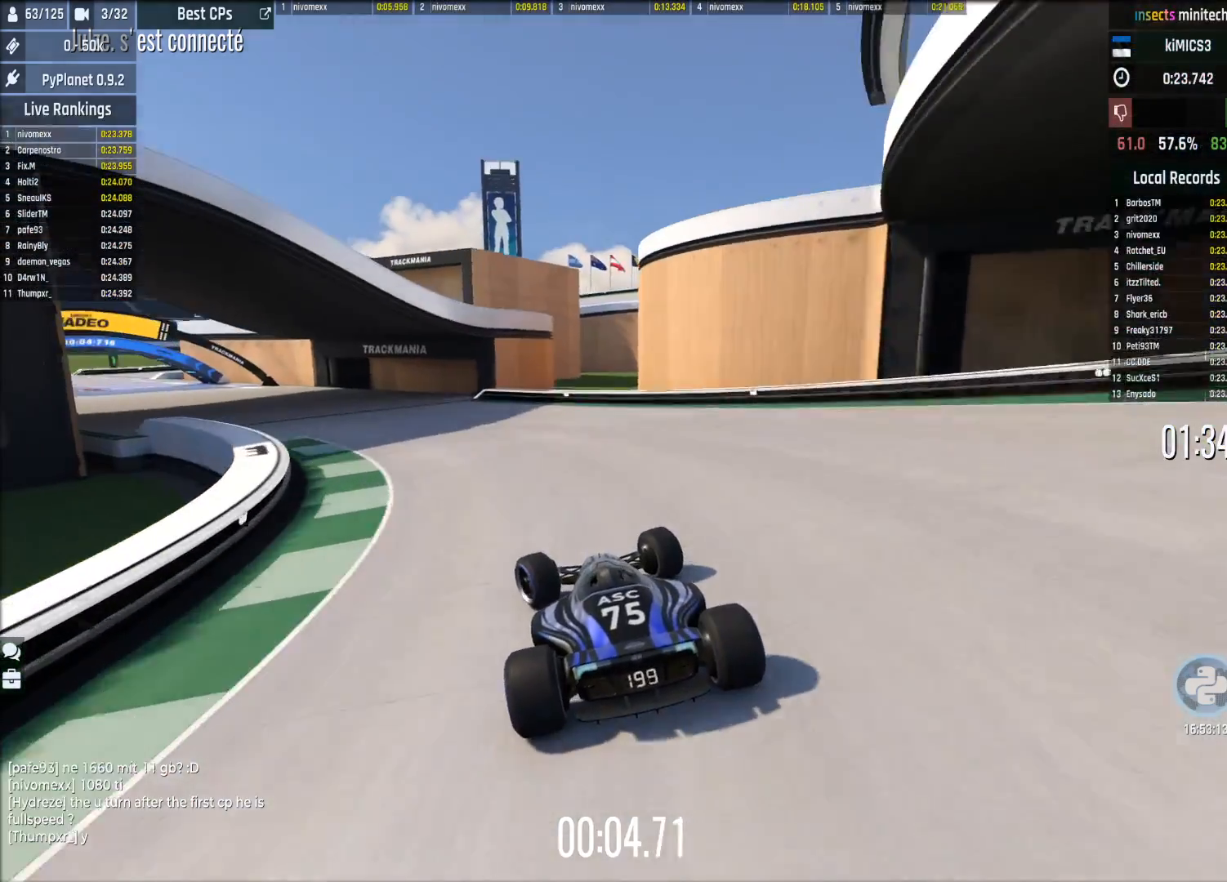
{"buttons": ["A"], "left_stick": "left", "events": []}
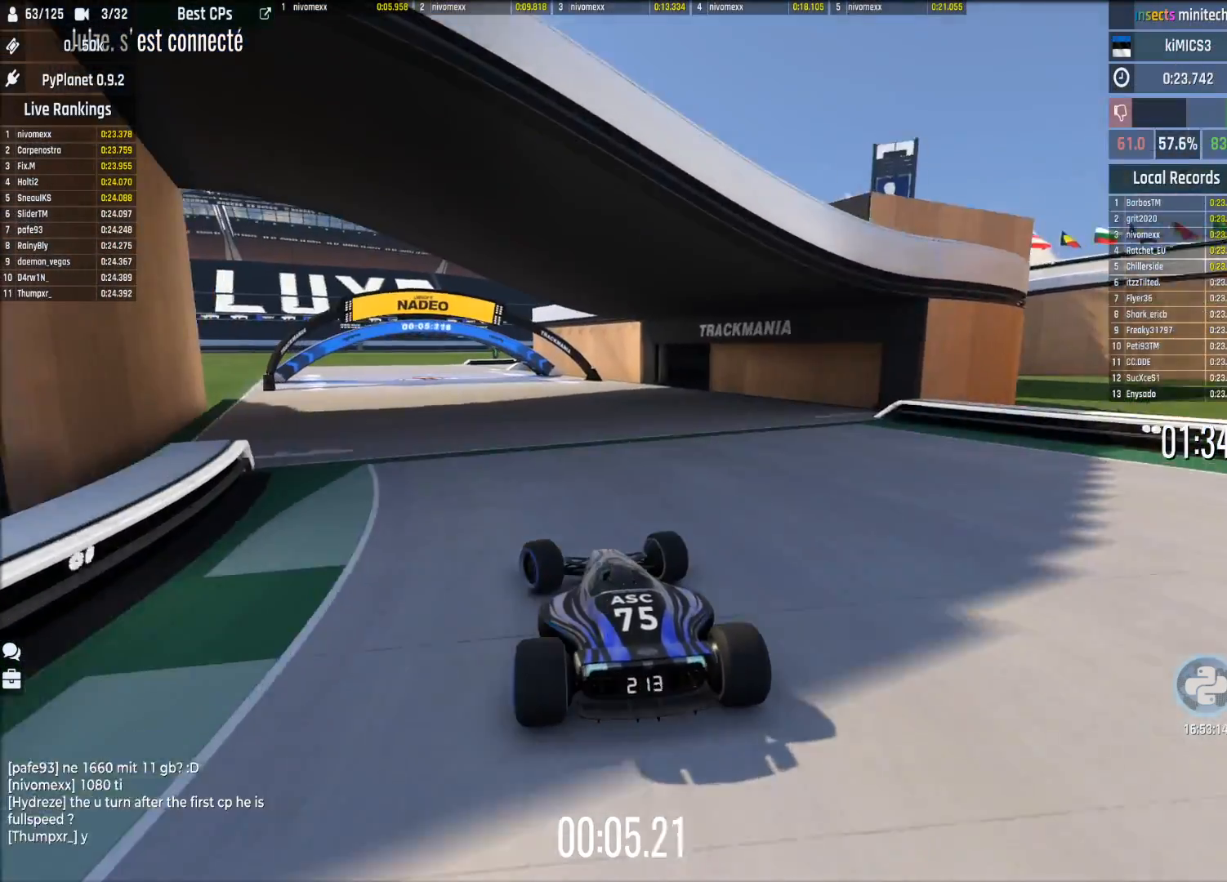
{"buttons": ["A"], "left_stick": "right", "events": [[280, "left_stick", "center"], [420, "left_stick", "right"]]}
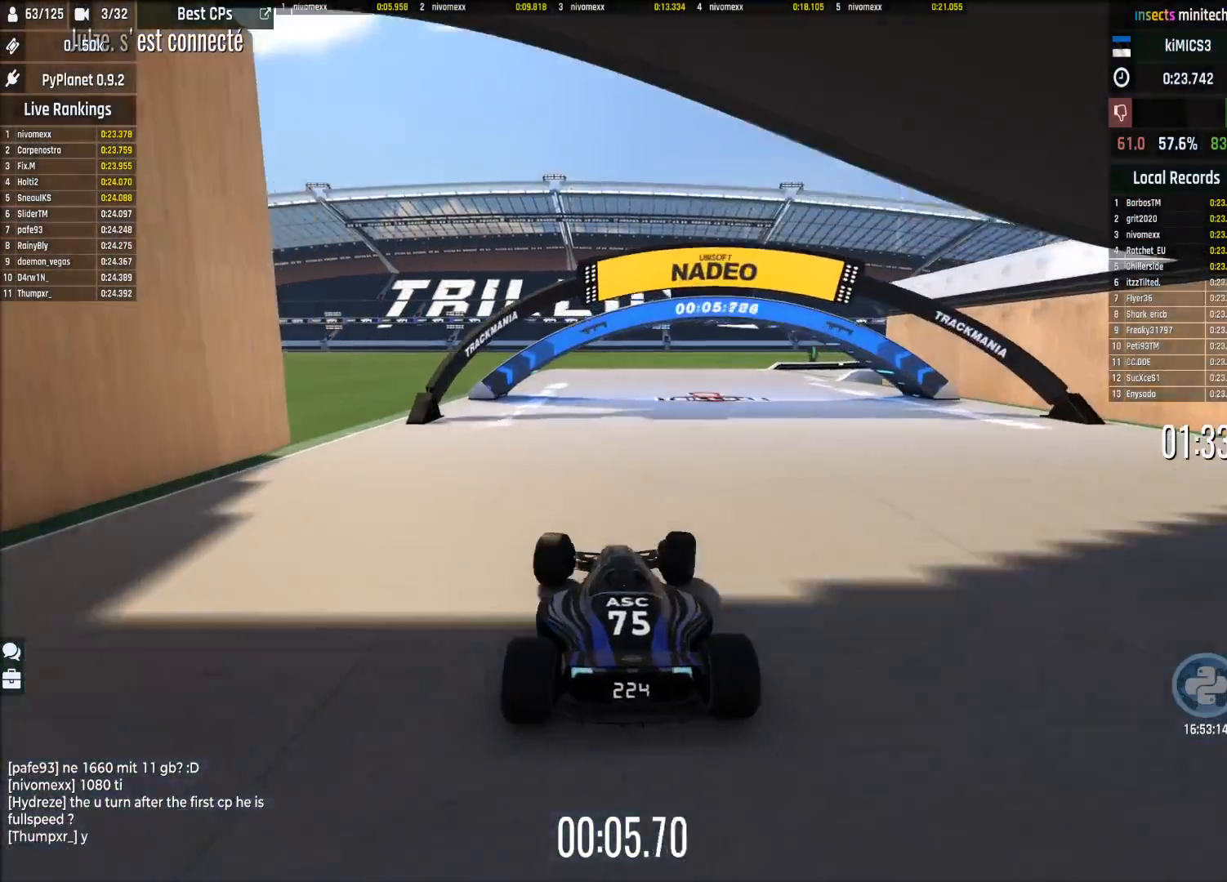
{"buttons": ["A"], "left_stick": "right", "events": []}
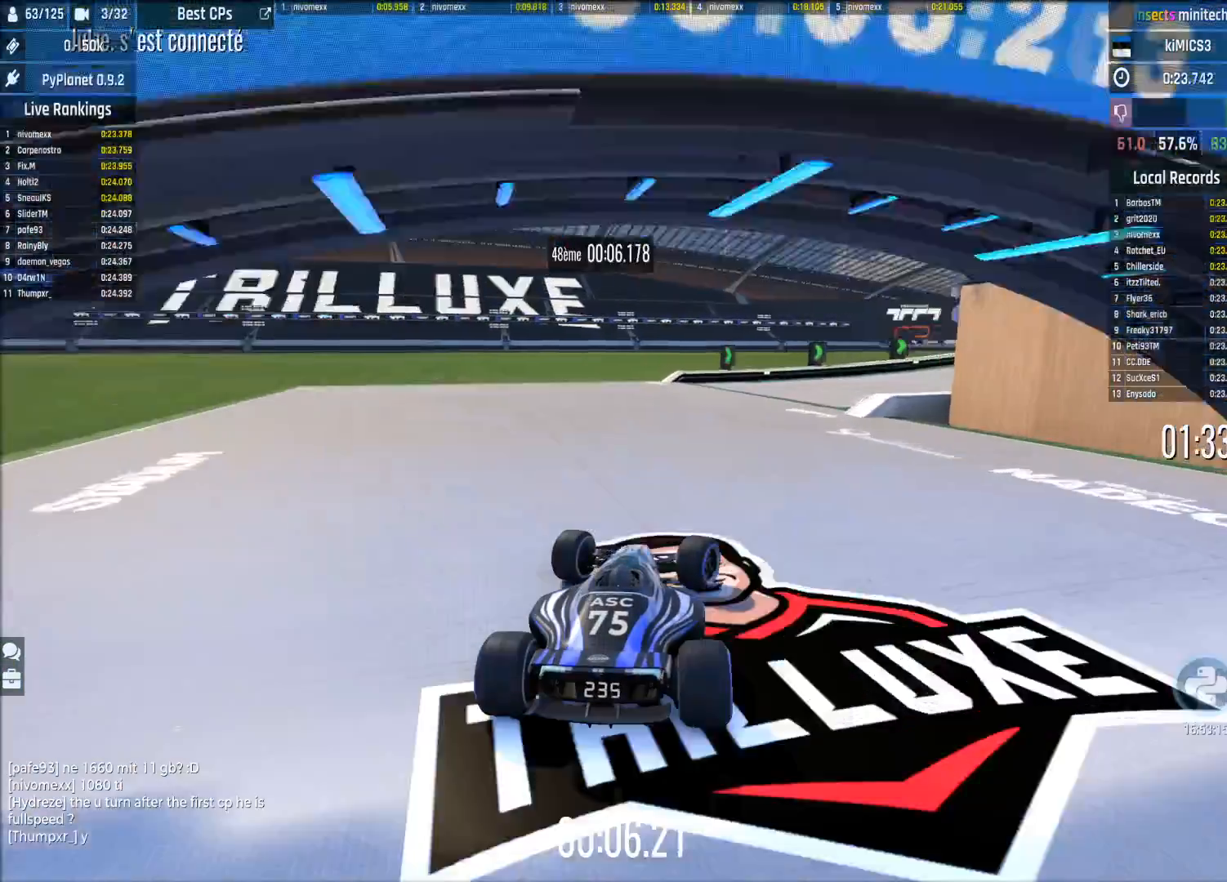
{"buttons": [], "left_stick": "right", "events": [[180, "R1", "down"], [360, "A", "up"], [460, "R1", "up"]]}
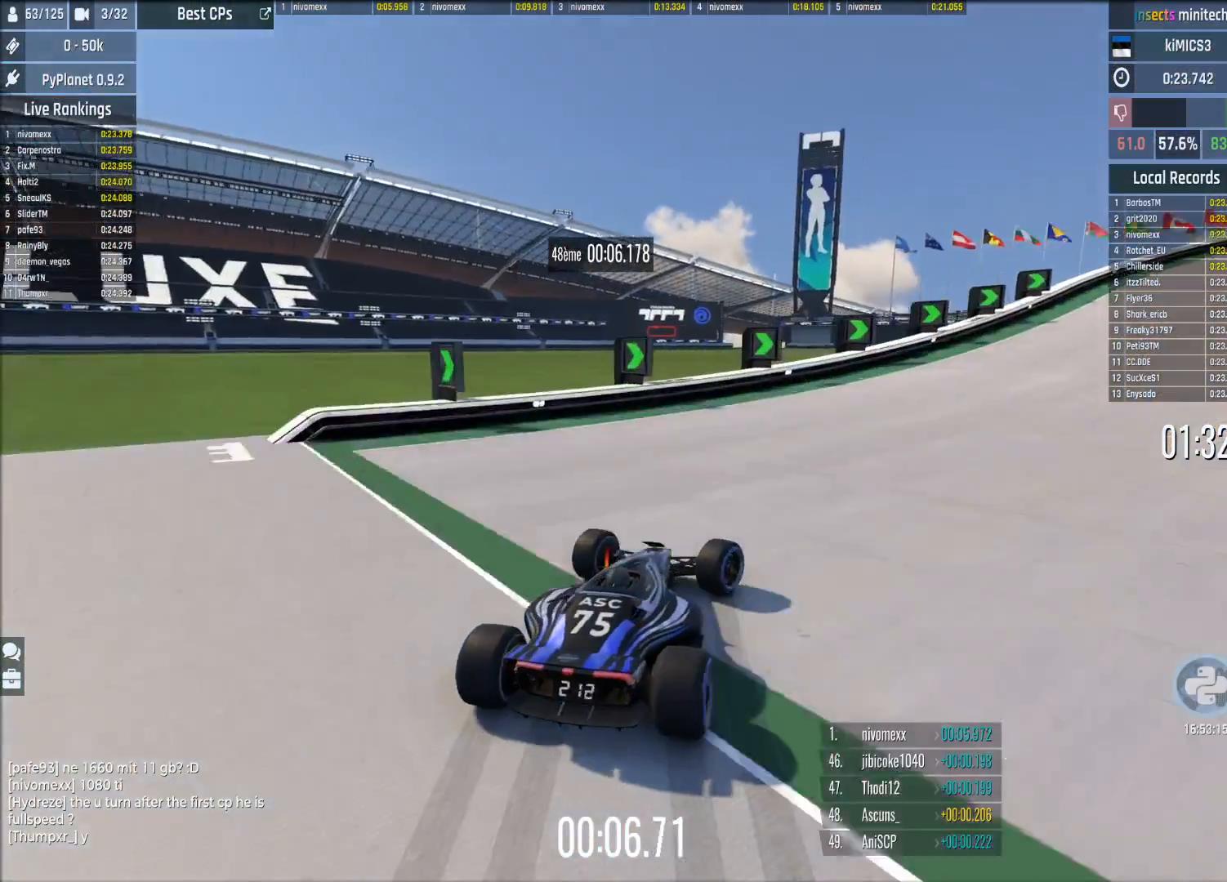
{"buttons": [], "left_stick": "center", "events": [[200, "left_stick", "center"]]}
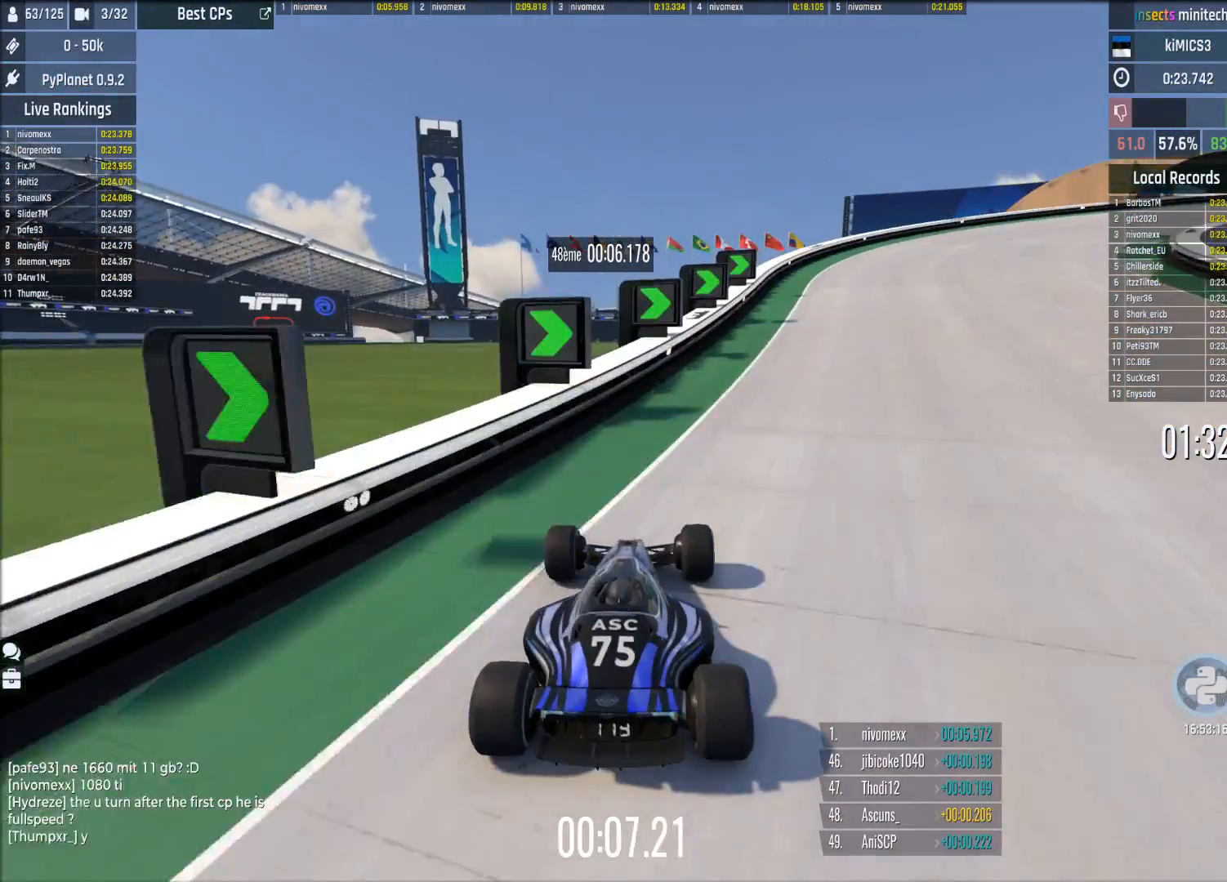
{"buttons": [], "left_stick": "center", "events": []}
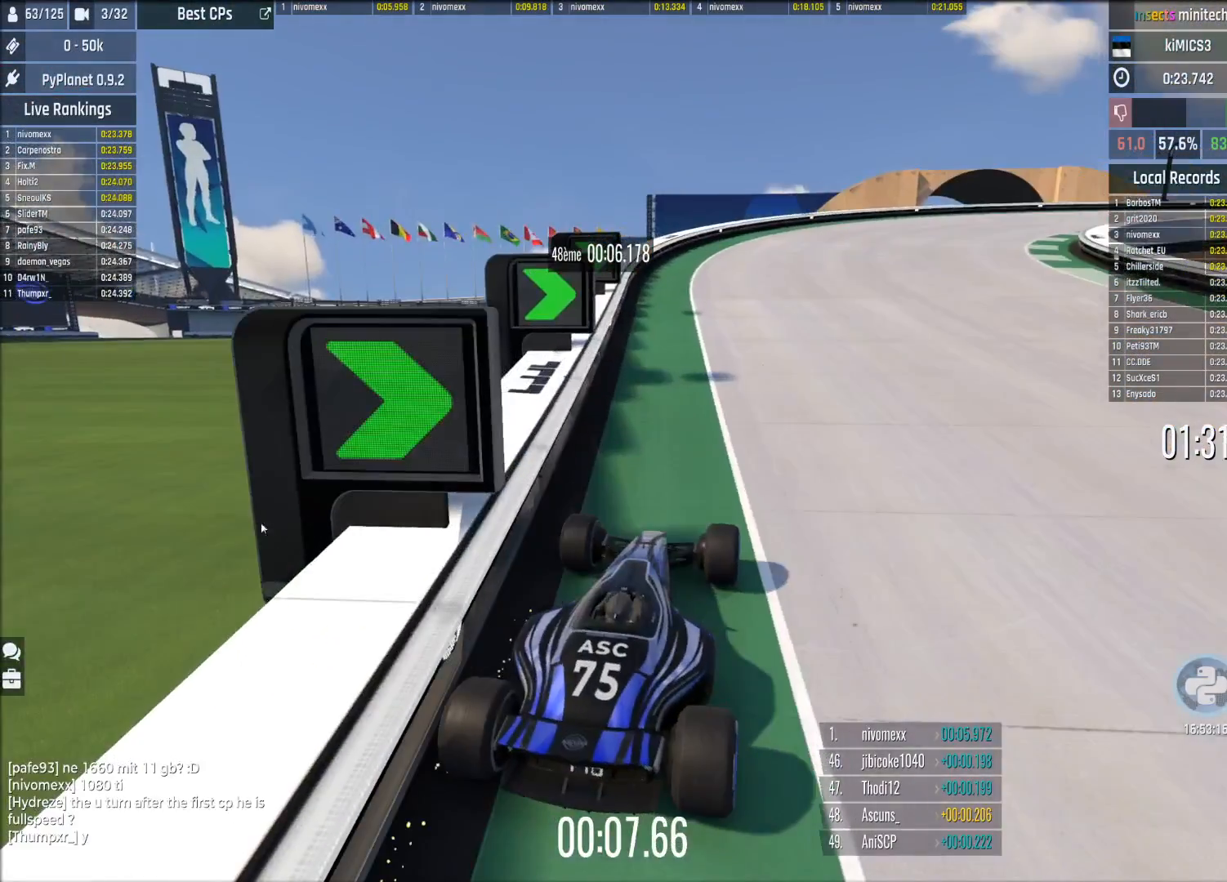
{"buttons": [], "left_stick": "center", "events": []}
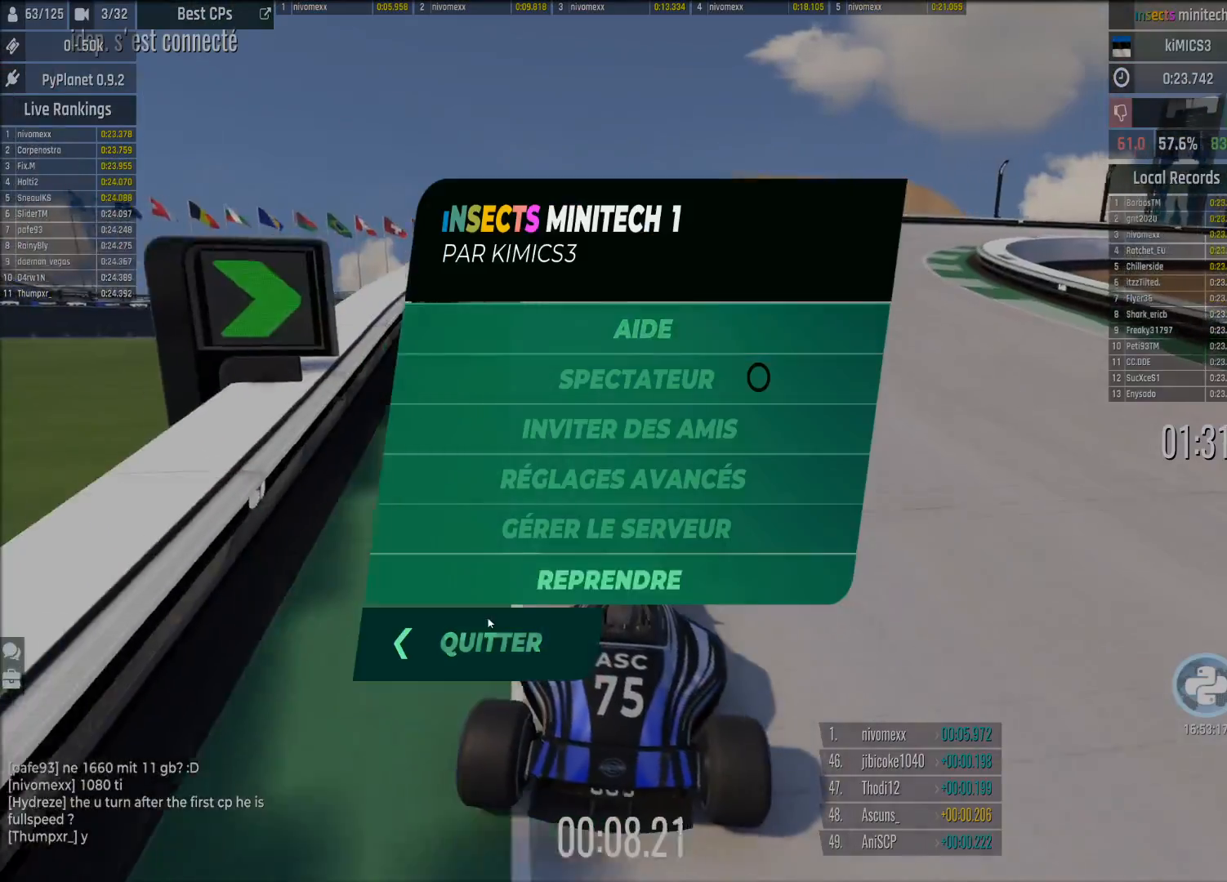
{"buttons": [], "left_stick": "center", "events": []}